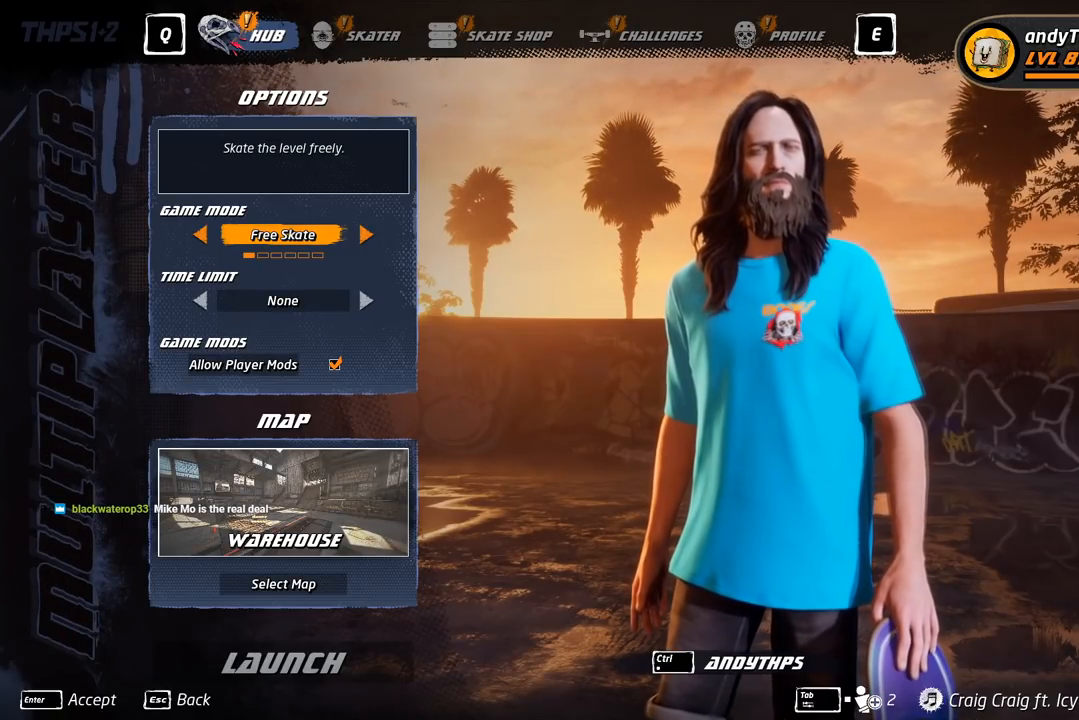
Gameplay with a controller (PlayStation layout); each line is a JSON object with the inputs held at the frame after it. "events" lists button and stick changes between this image and that frame as [ms after this image, input, new state], when the widget could be followed in between. Not read: left_stick.
{"buttons": ["DPAD_DOWN"], "right_stick": "center", "events": [[300, "DPAD_DOWN", "down"]]}
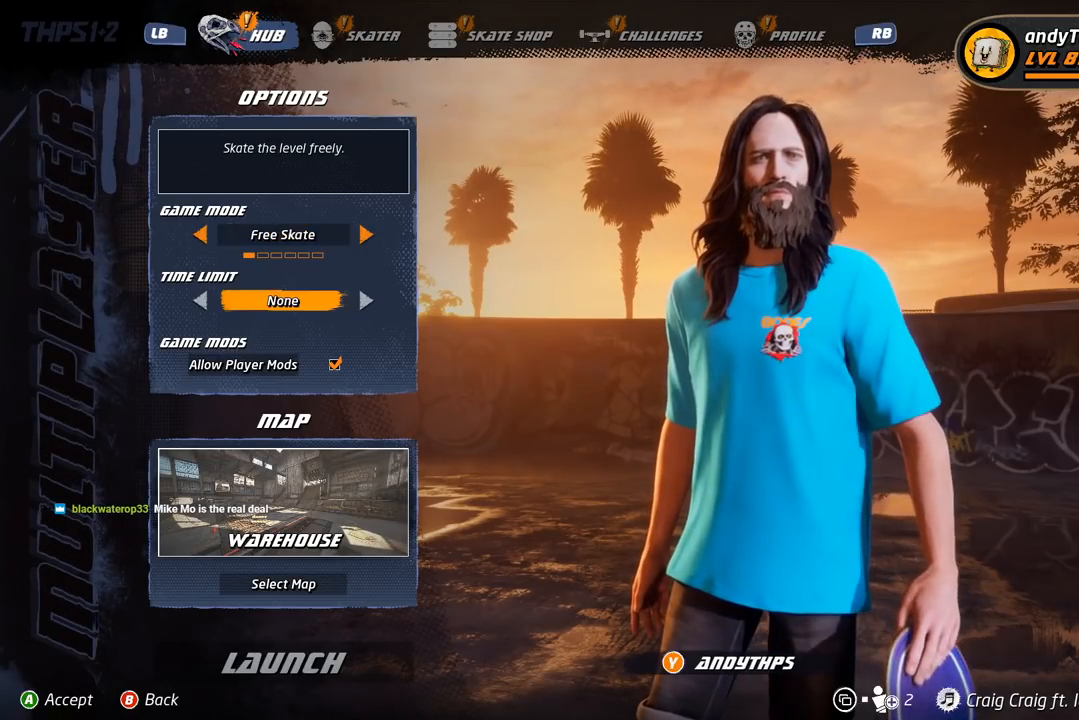
{"buttons": ["DPAD_DOWN"], "right_stick": "center", "events": [[83, "DPAD_DOWN", "up"], [150, "DPAD_DOWN", "down"], [283, "DPAD_DOWN", "up"], [367, "DPAD_DOWN", "down"]]}
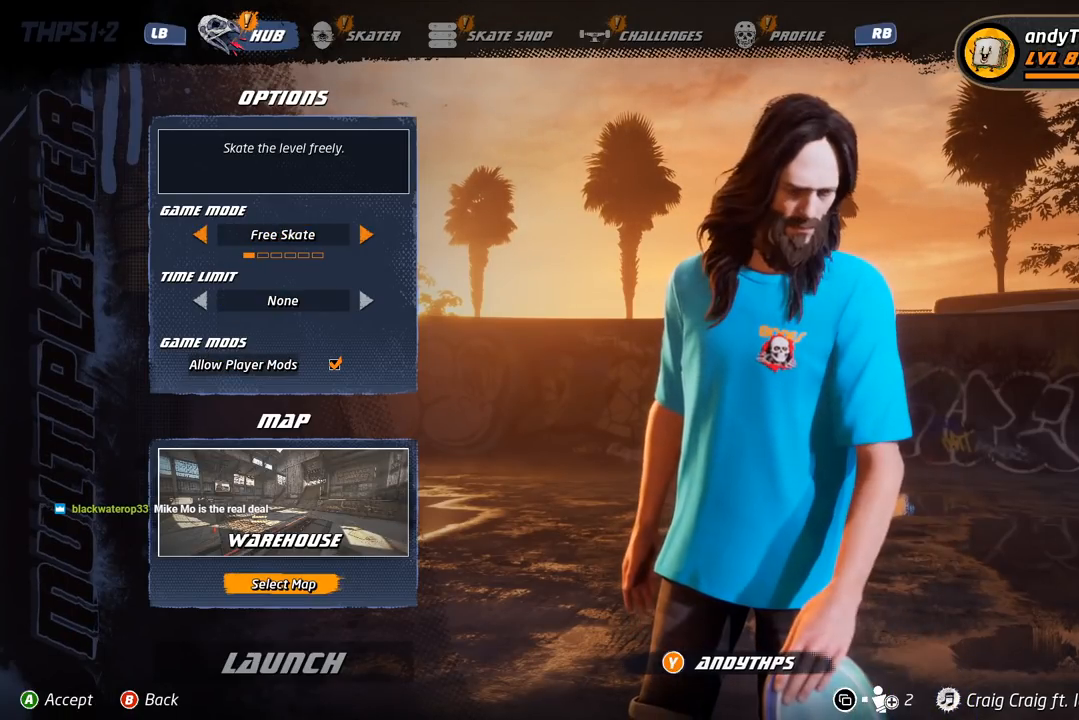
{"buttons": [], "right_stick": "center", "events": [[67, "DPAD_DOWN", "up"]]}
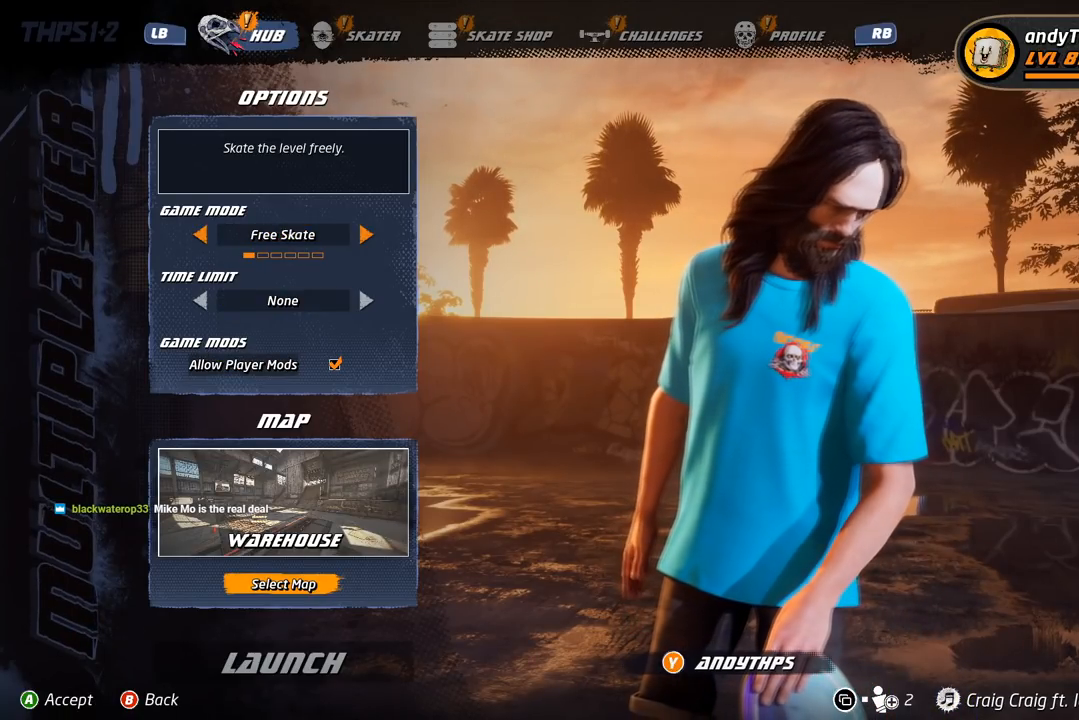
{"buttons": [], "right_stick": "center", "events": []}
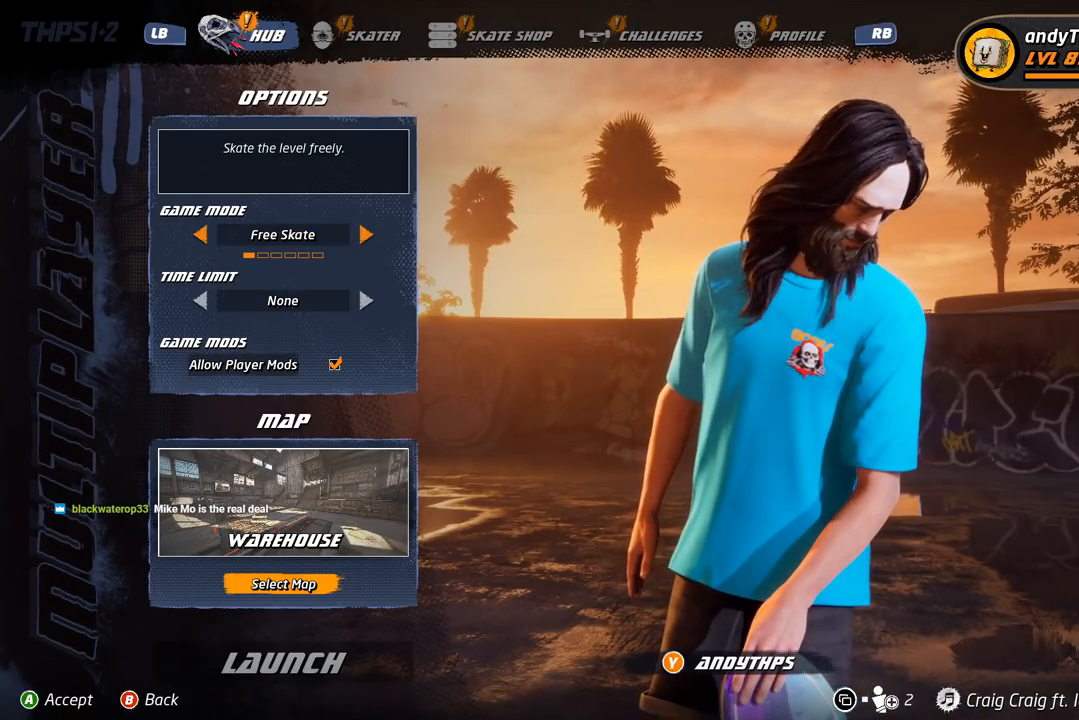
{"buttons": [], "right_stick": "center", "events": []}
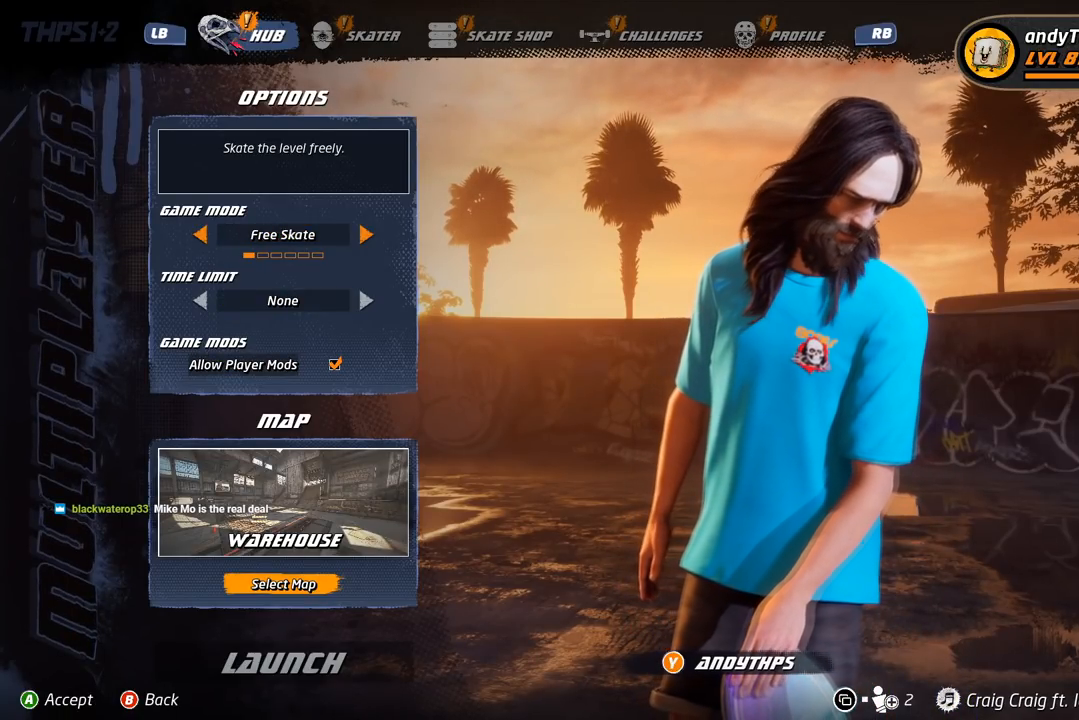
{"buttons": [], "right_stick": "center", "events": []}
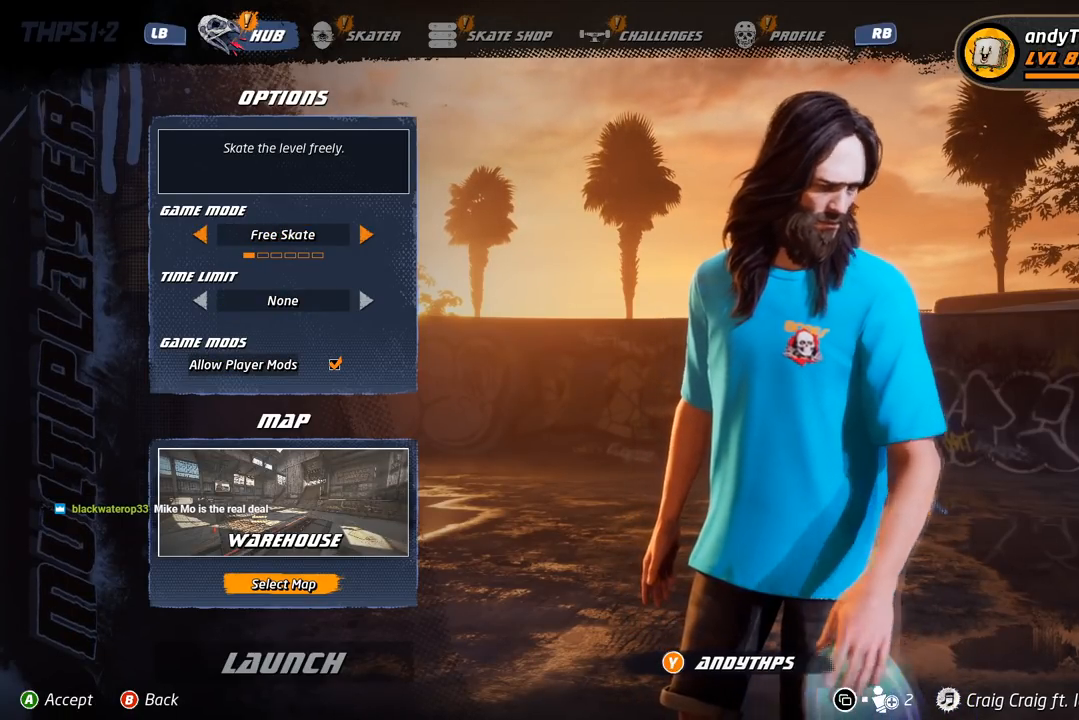
{"buttons": [], "right_stick": "center", "events": []}
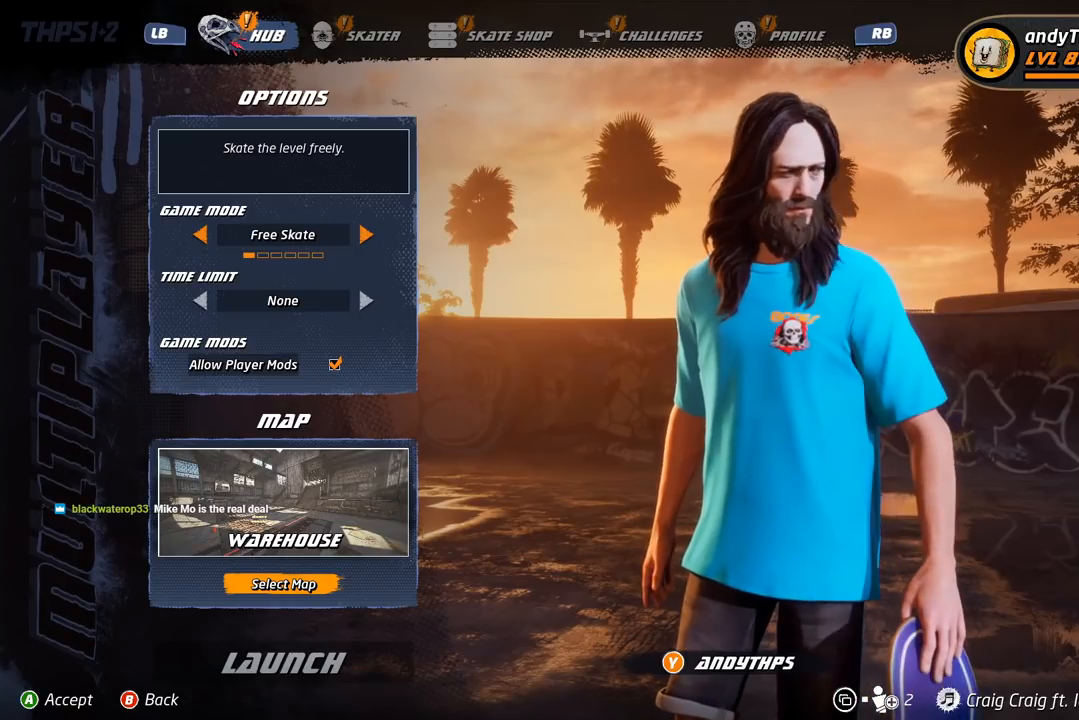
{"buttons": [], "right_stick": "center", "events": [[100, "CIRCLE", "down"], [150, "CIRCLE", "up"]]}
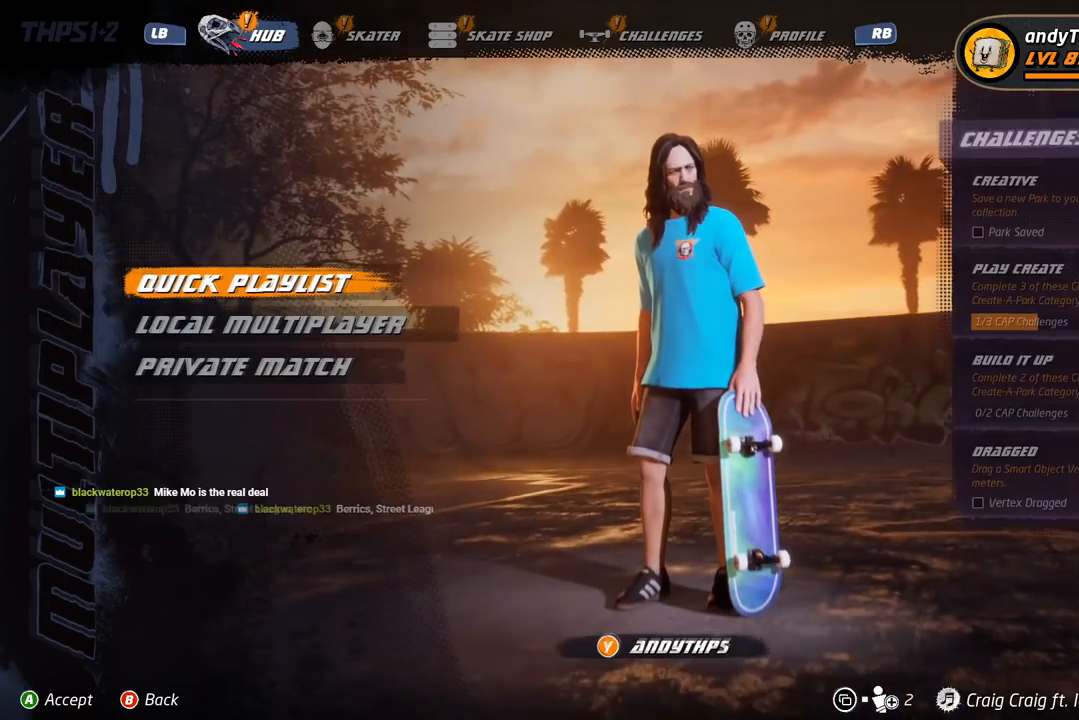
{"buttons": [], "right_stick": "center", "events": [[233, "DPAD_DOWN", "down"], [333, "DPAD_DOWN", "up"], [367, "CIRCLE", "down"], [467, "CIRCLE", "up"]]}
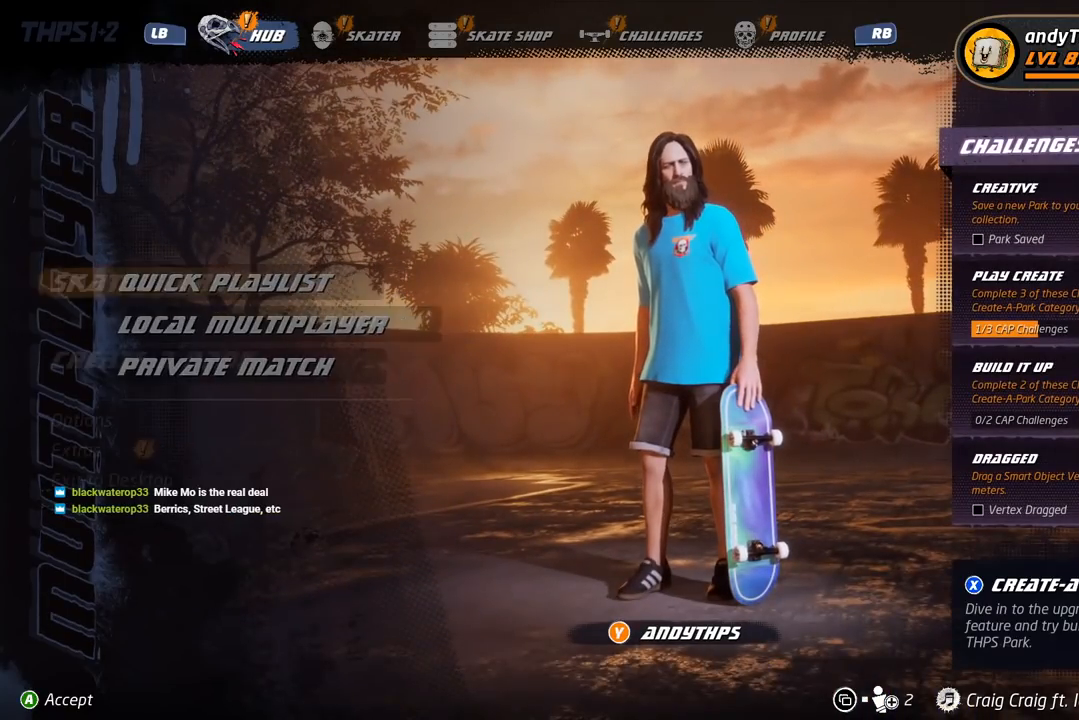
{"buttons": ["DPAD_DOWN"], "right_stick": "center", "events": [[483, "DPAD_DOWN", "down"]]}
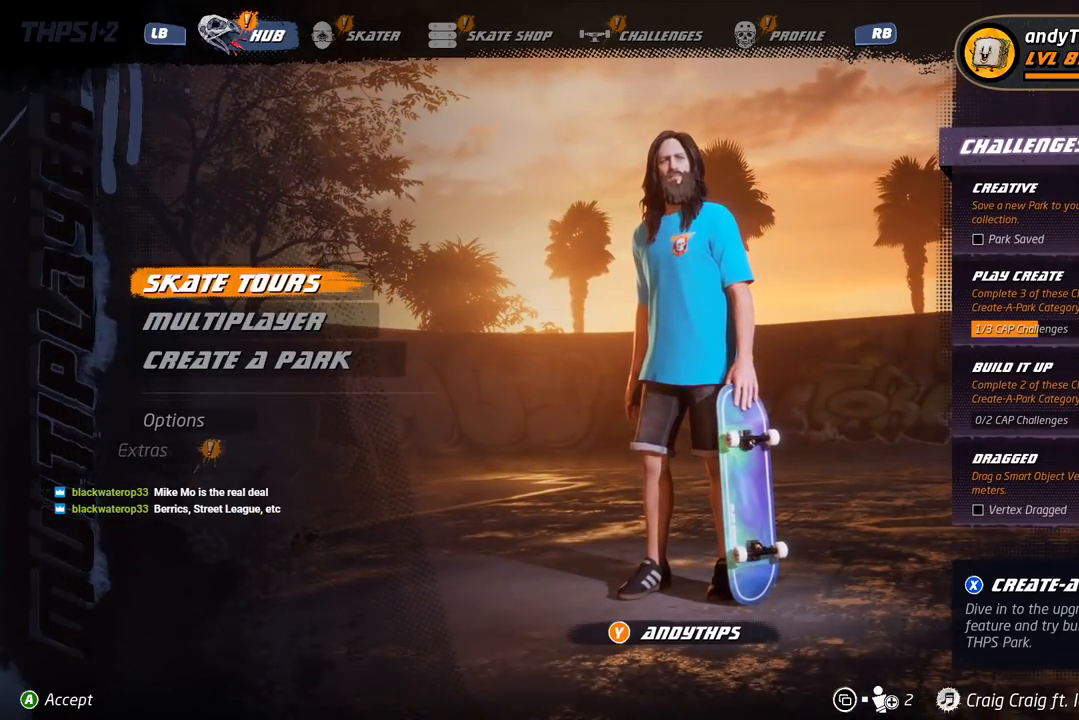
{"buttons": [], "right_stick": "center", "events": [[133, "DPAD_DOWN", "up"], [333, "DPAD_DOWN", "down"], [350, "DPAD_RIGHT", "down"], [433, "DPAD_DOWN", "up"], [433, "DPAD_RIGHT", "up"]]}